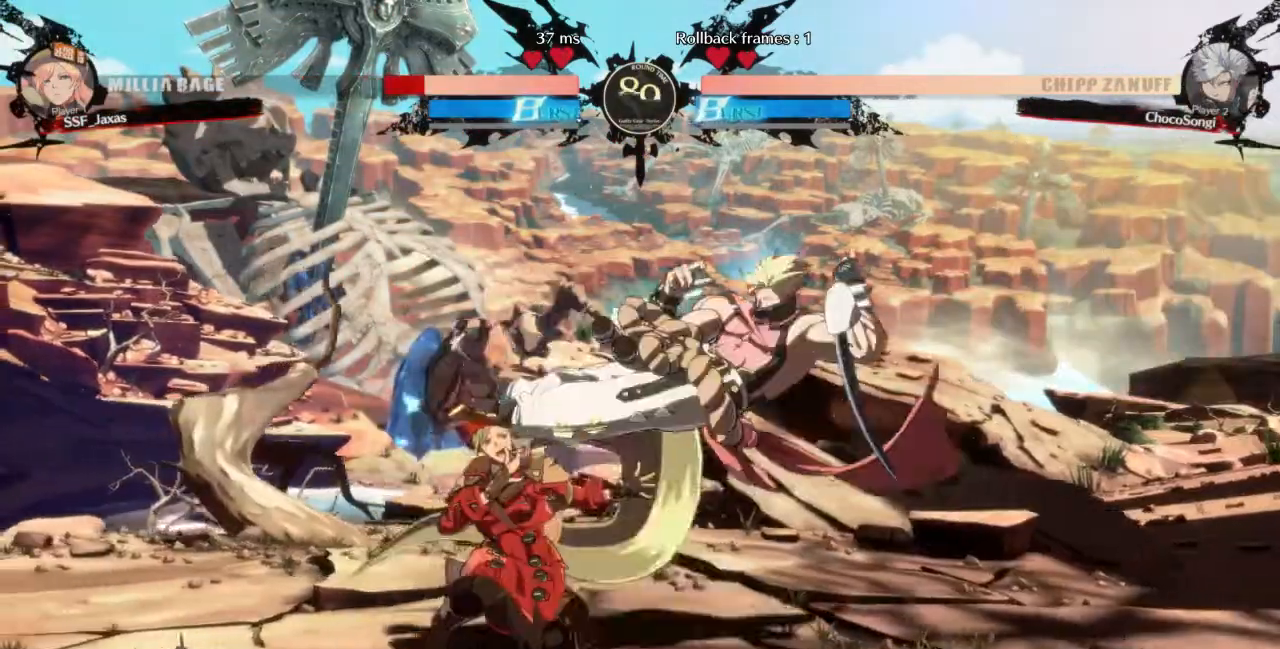
Gameplay with a controller (arcade stick); each line is a JSON object with the inputs held at the frame after it (dt_ms = milliseconds from this image to that frame). "events" lists button and stick changes between this image and that frame as [ms after this image, input, new state], when the widget could be followed in between. Not read: L3 R3 SELECT START.
{"dt_ms": 1000, "buttons": ["DPAD_DOWN", "DPAD_LEFT"]}
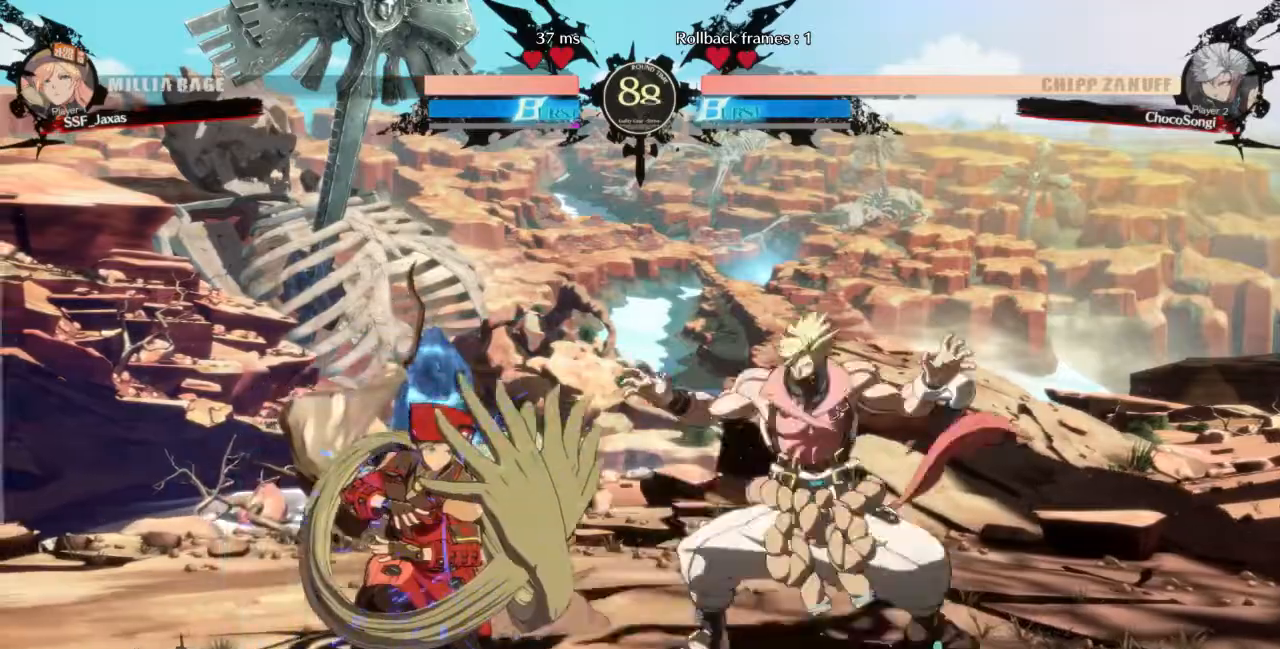
{"dt_ms": 520, "buttons": ["DPAD_DOWN", "DPAD_LEFT"], "events": [[360, "DPAD_DOWN", "up"], [440, "DPAD_DOWN", "down"]]}
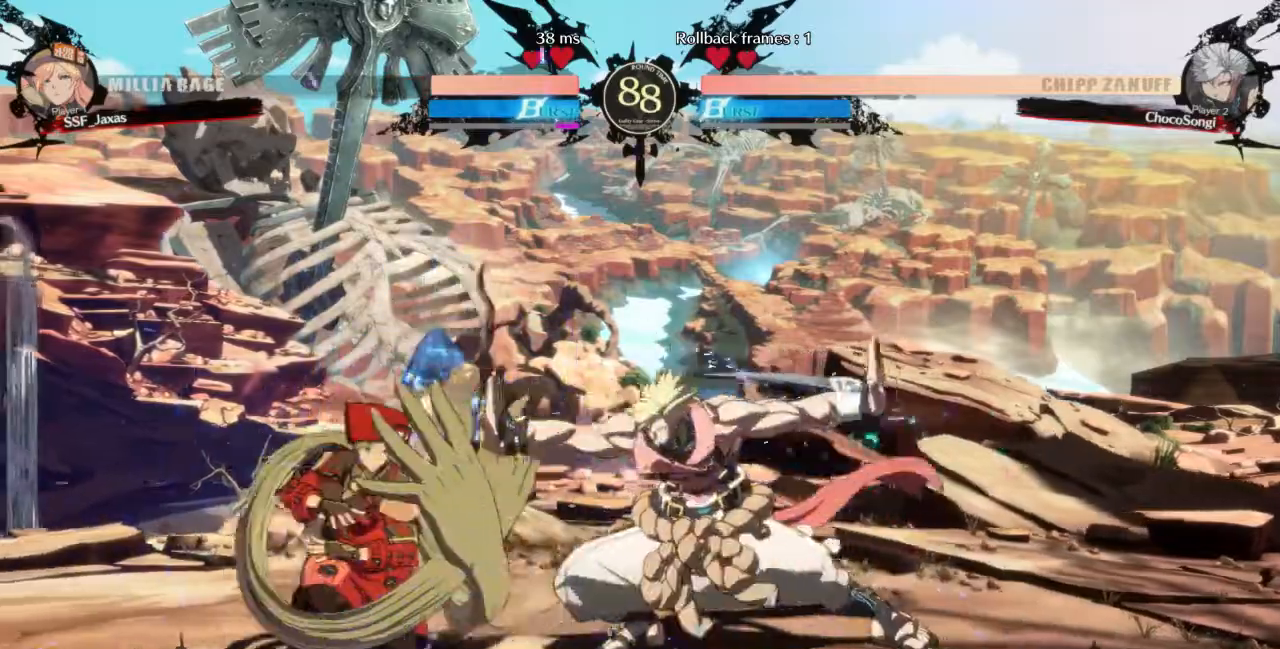
{"dt_ms": 1000, "buttons": ["DPAD_DOWN", "DPAD_LEFT"]}
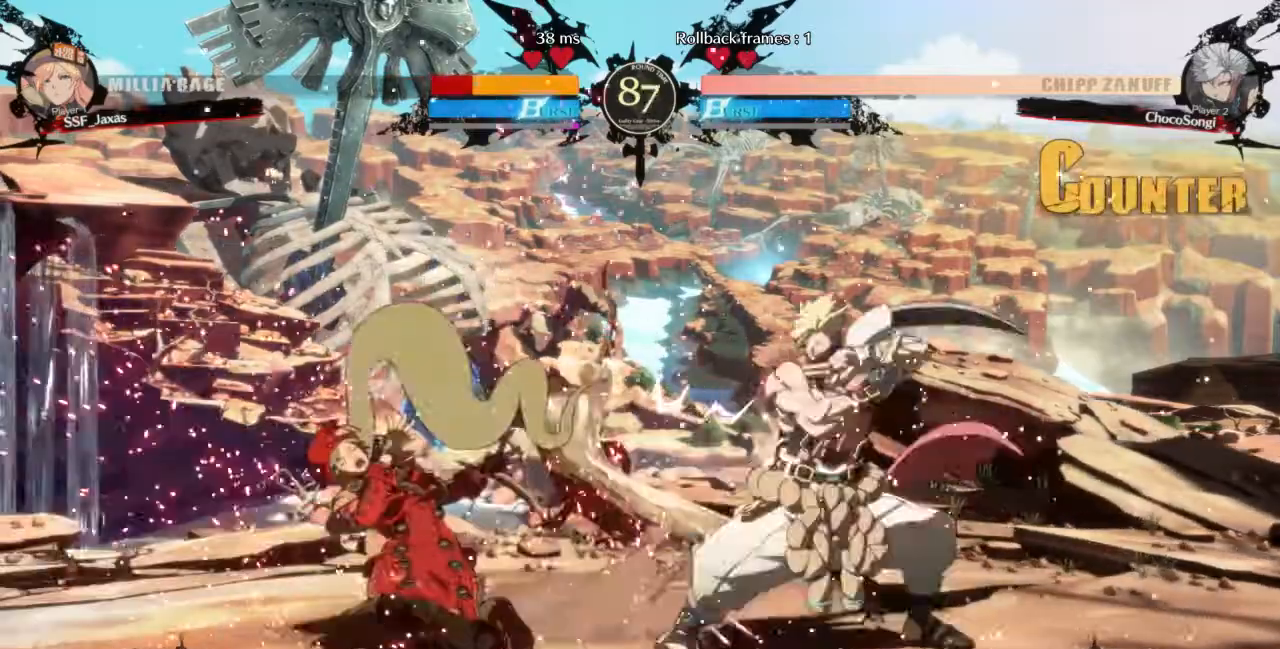
{"dt_ms": 480, "buttons": ["DPAD_LEFT"]}
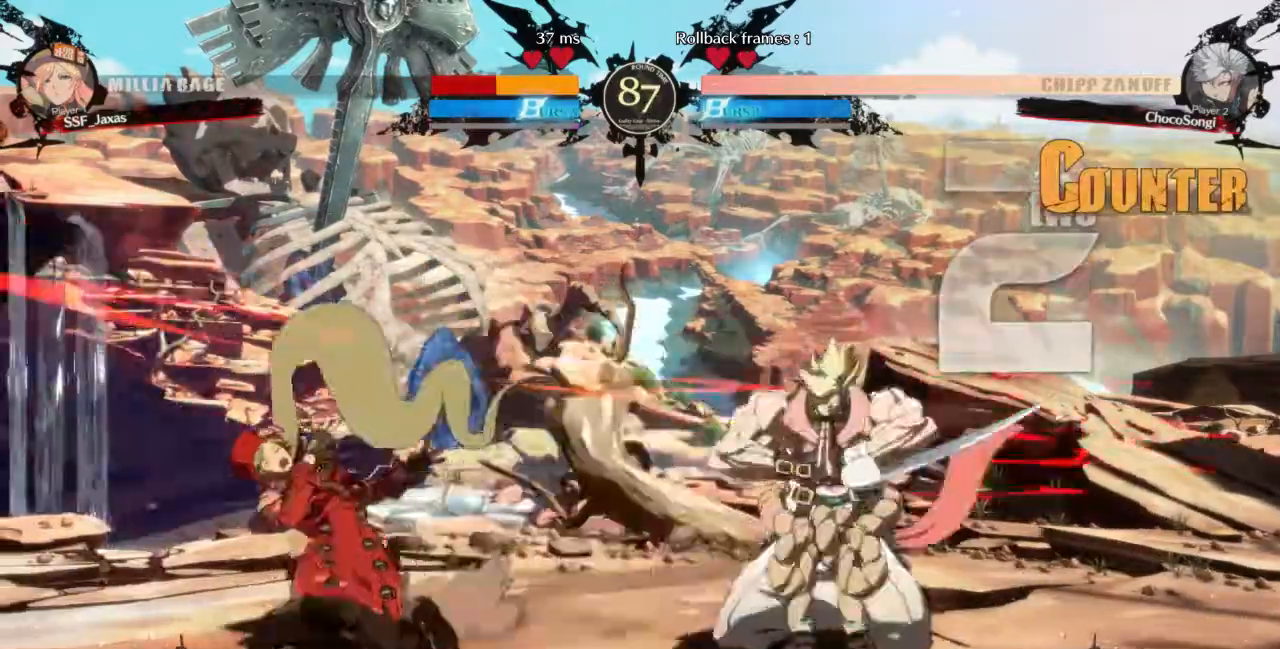
{"dt_ms": 520, "buttons": ["DPAD_LEFT"], "events": []}
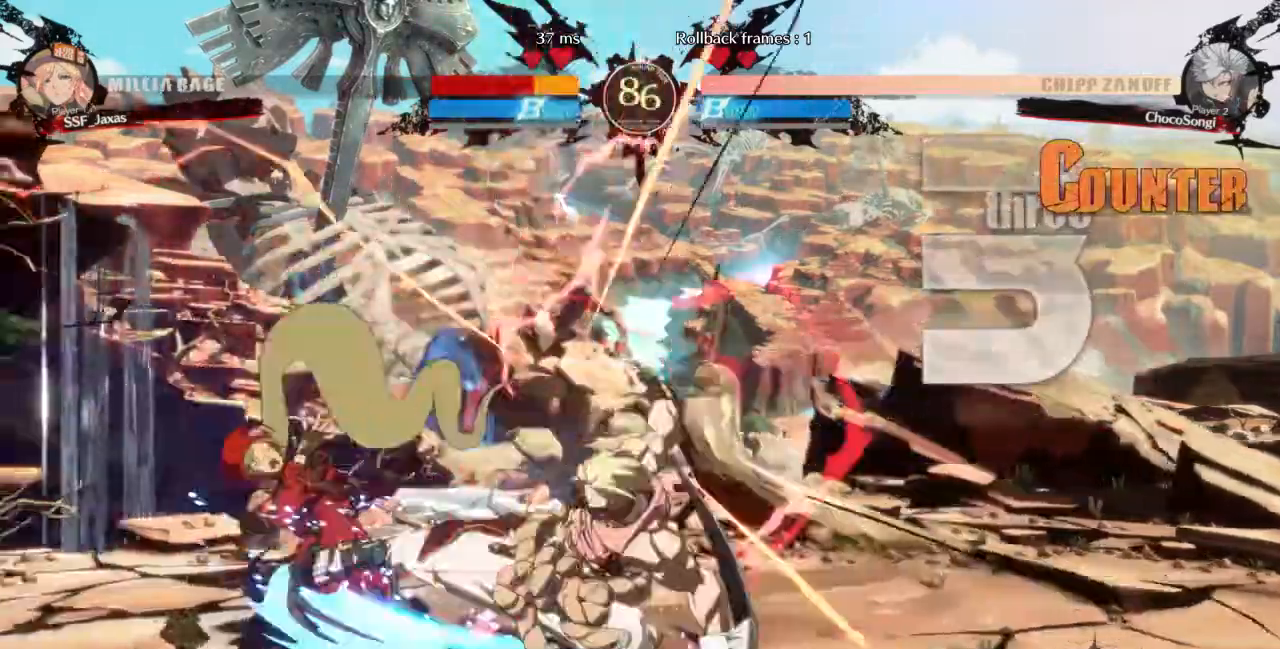
{"dt_ms": 480, "buttons": ["DPAD_LEFT"], "events": [[160, "L1", "down"], [320, "L1", "up"]]}
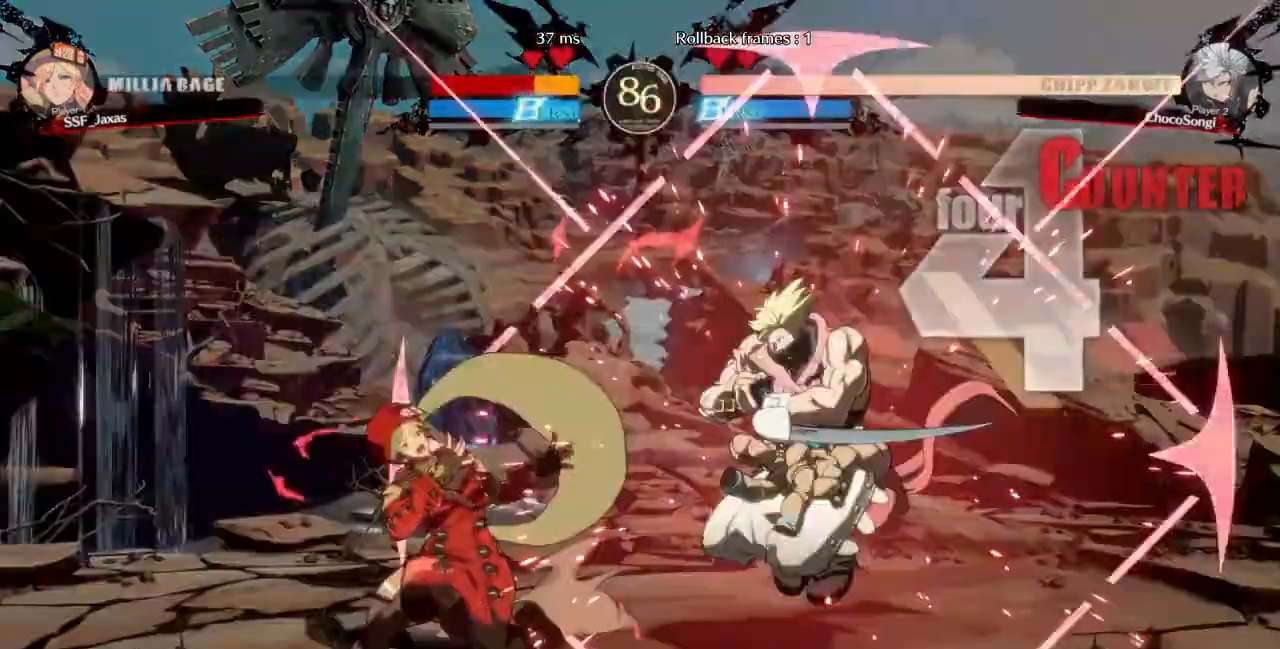
{"dt_ms": 1000, "buttons": ["DPAD_RIGHT"]}
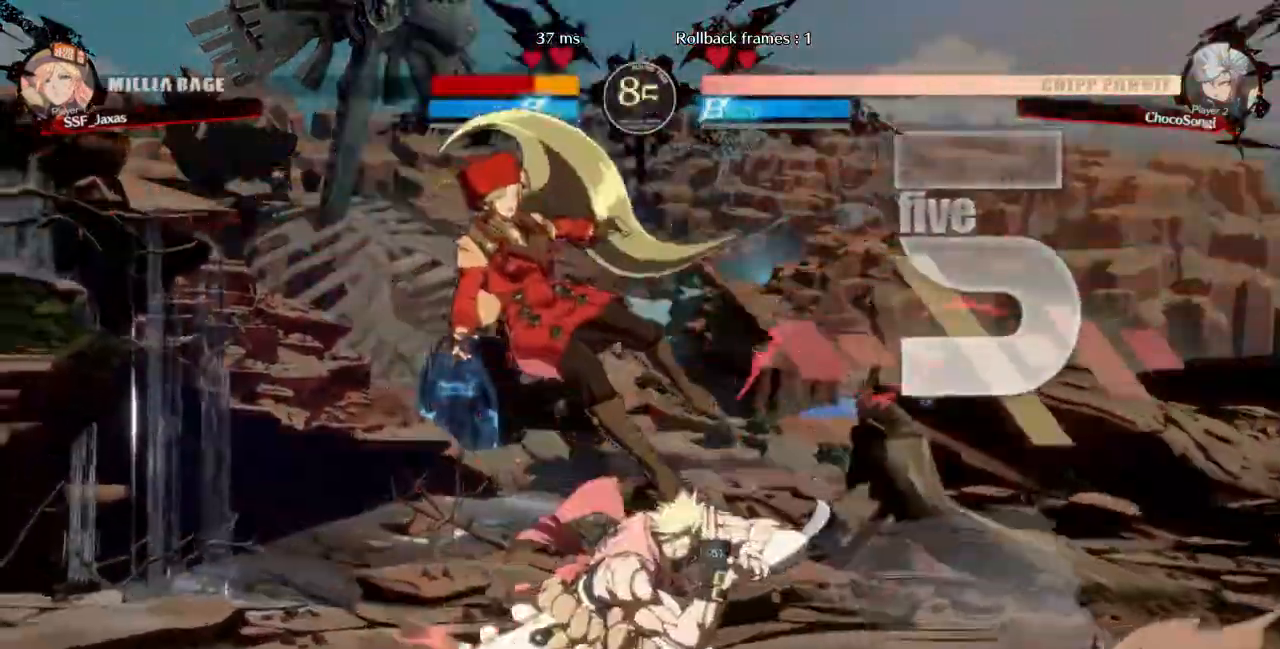
{"dt_ms": 520, "buttons": ["SQUARE", "DPAD_RIGHT"]}
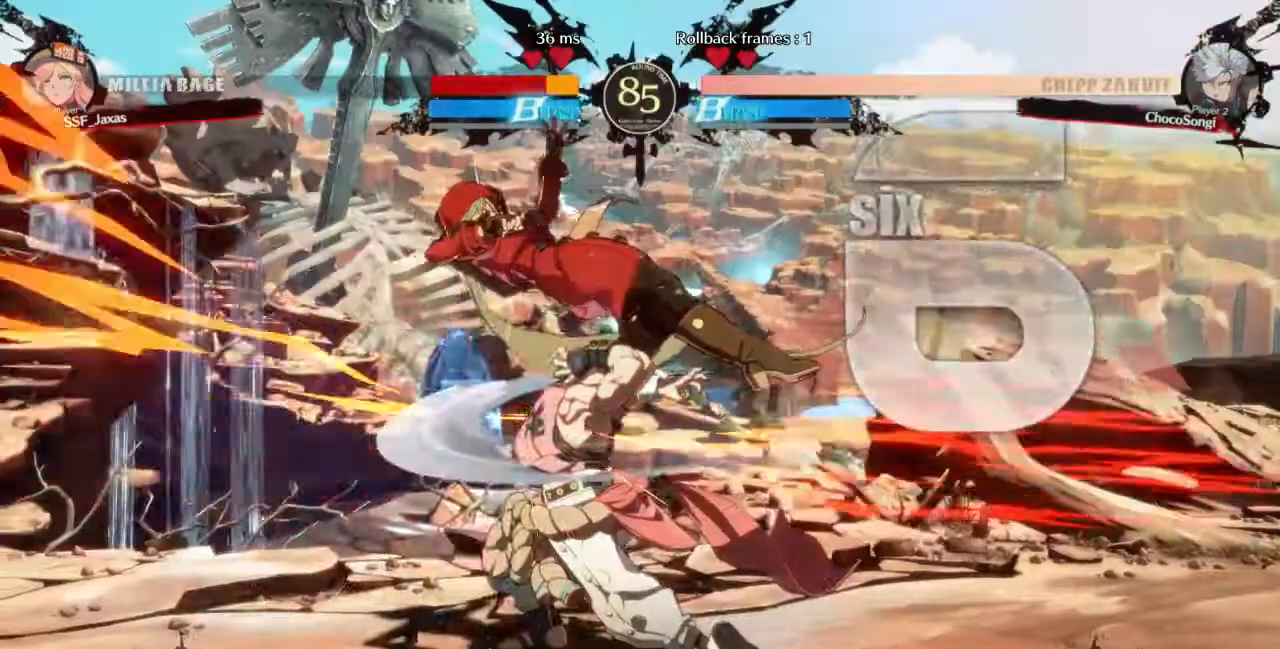
{"dt_ms": 480, "buttons": ["SQUARE", "DPAD_LEFT"], "events": [[240, "DPAD_LEFT", "down"], [240, "DPAD_RIGHT", "up"]]}
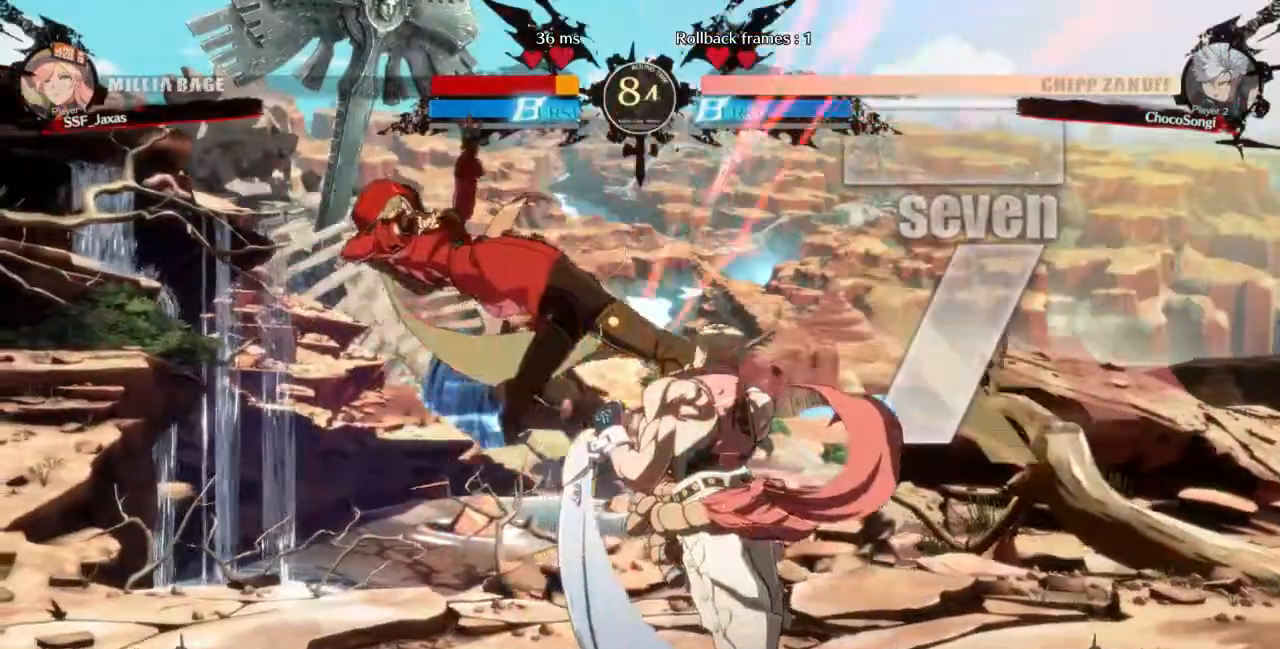
{"dt_ms": 520, "buttons": ["SQUARE", "DPAD_RIGHT"], "events": [[440, "DPAD_LEFT", "up"], [440, "DPAD_RIGHT", "down"]]}